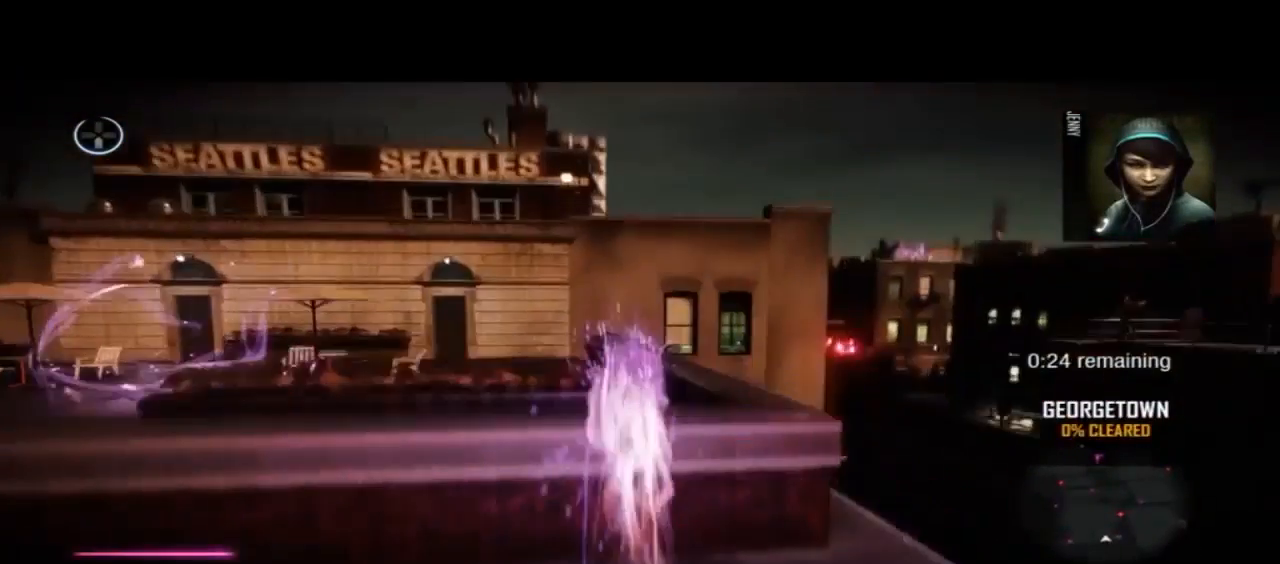
Gameplay with a controller (PlayStation layout); each line is a JSON object with the inputs held at the frame after it (dt_ms = milliseconds from this image to that frame). "events" lists button and stick changes between this image and that frame as [ms after this image, input, new state], when the widget could be followed in between. Not read: DPAD_LEFT DPAD_RIGHT DPAD_UP L1 L2 R2.
{"dt_ms": 500, "buttons": ["CIRCLE"], "left_stick": "up", "right_stick": "center", "events": []}
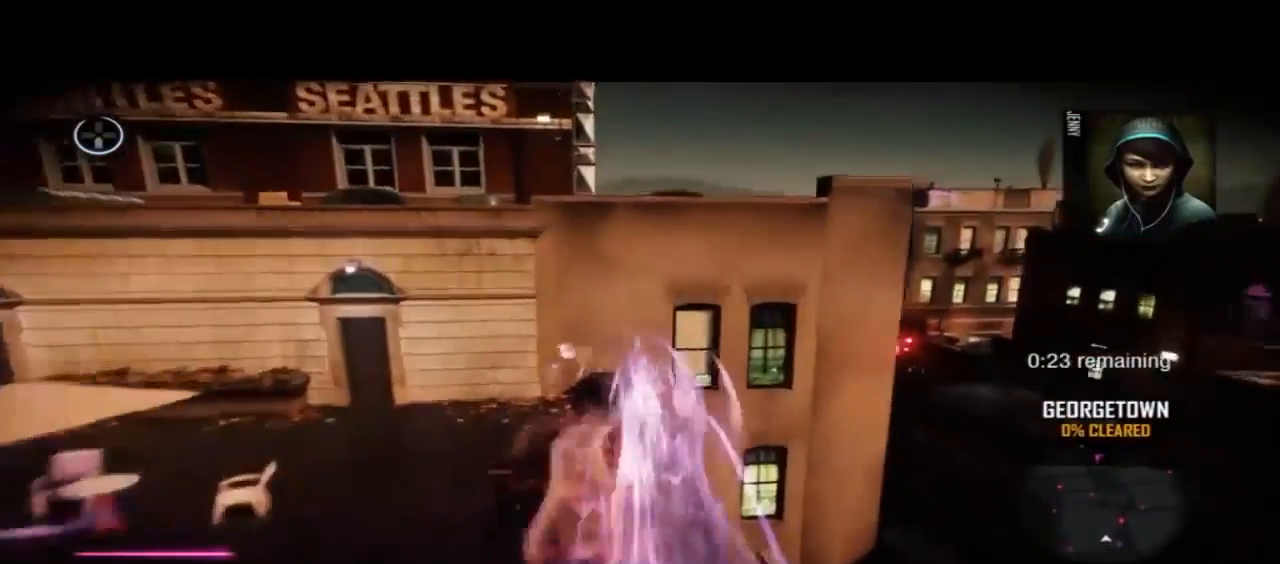
{"dt_ms": 1000, "buttons": ["CIRCLE"], "left_stick": "up", "right_stick": "center"}
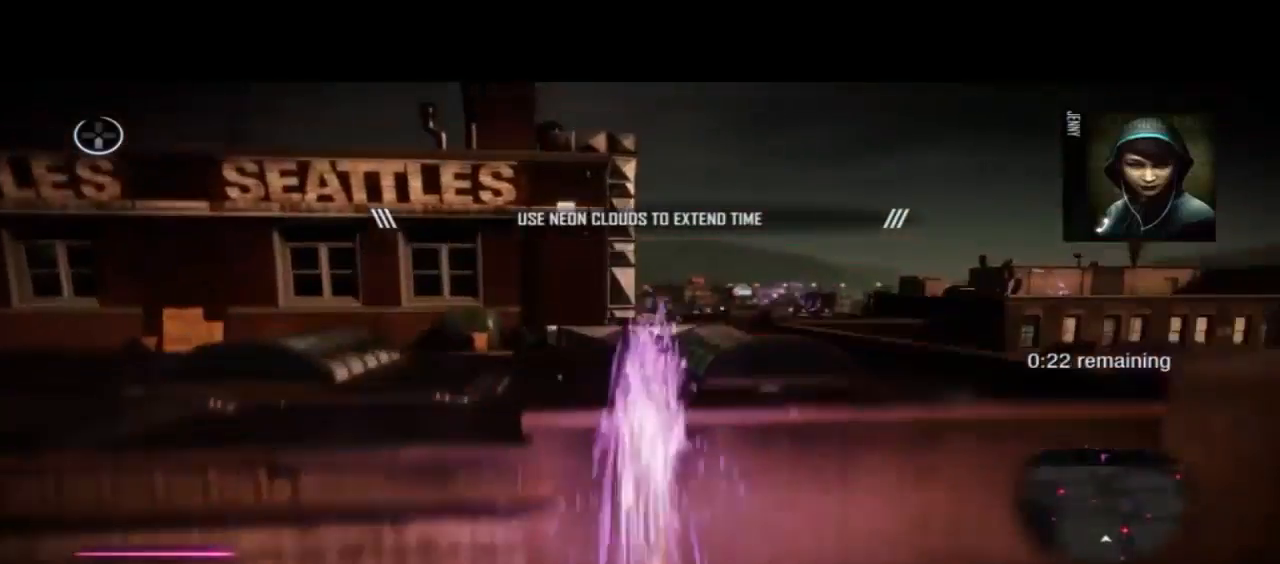
{"dt_ms": 500, "buttons": ["CIRCLE"], "left_stick": "up", "right_stick": "center", "events": []}
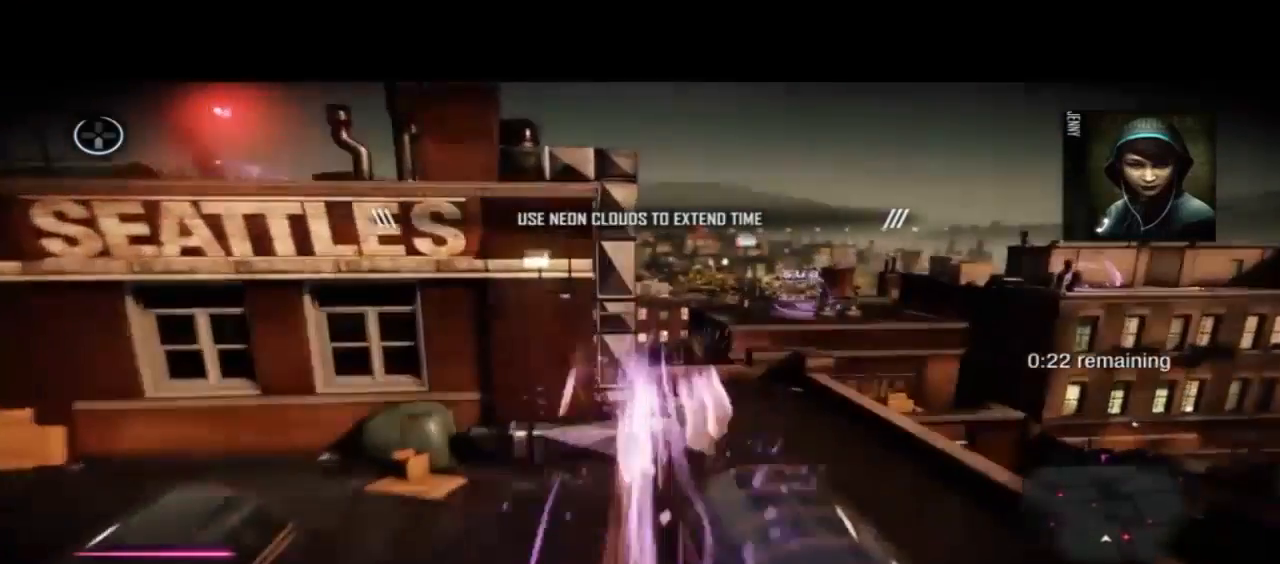
{"dt_ms": 500, "buttons": ["CIRCLE"], "left_stick": "up", "right_stick": "center", "events": []}
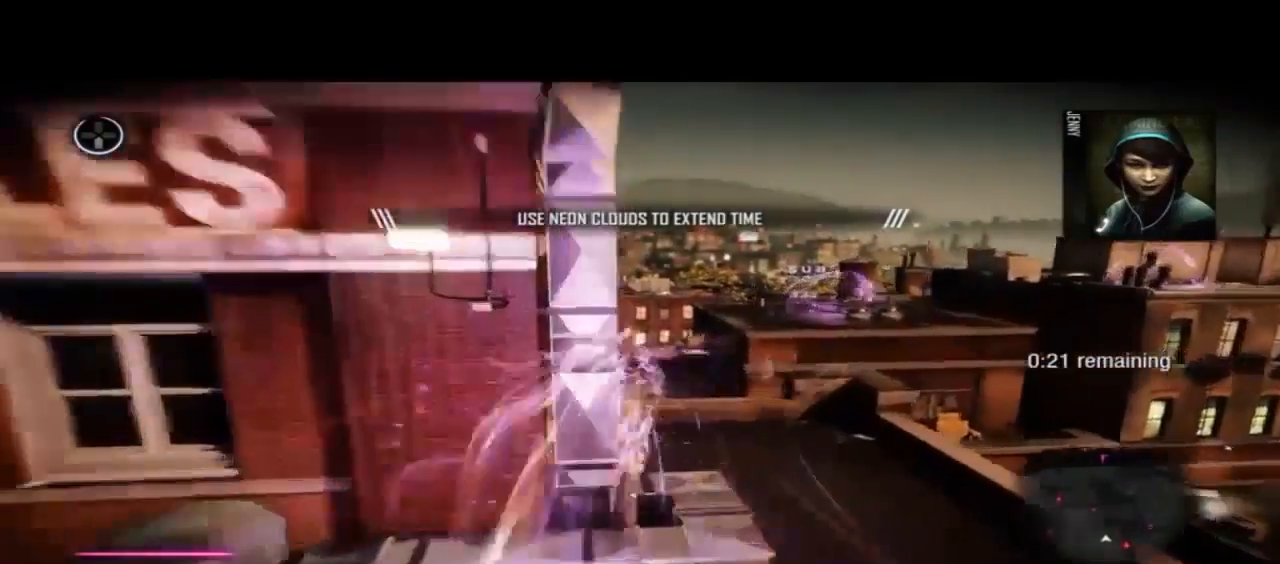
{"dt_ms": 1000, "buttons": ["CIRCLE"], "left_stick": "up", "right_stick": "center"}
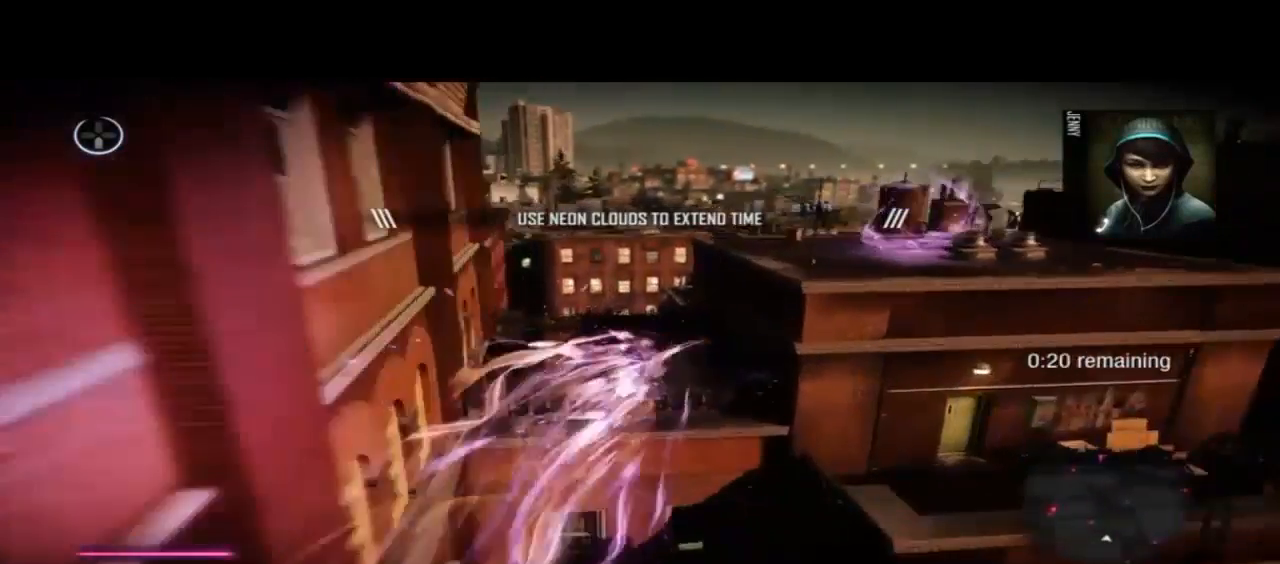
{"dt_ms": 500, "buttons": ["CIRCLE"], "left_stick": "up", "right_stick": "center", "events": []}
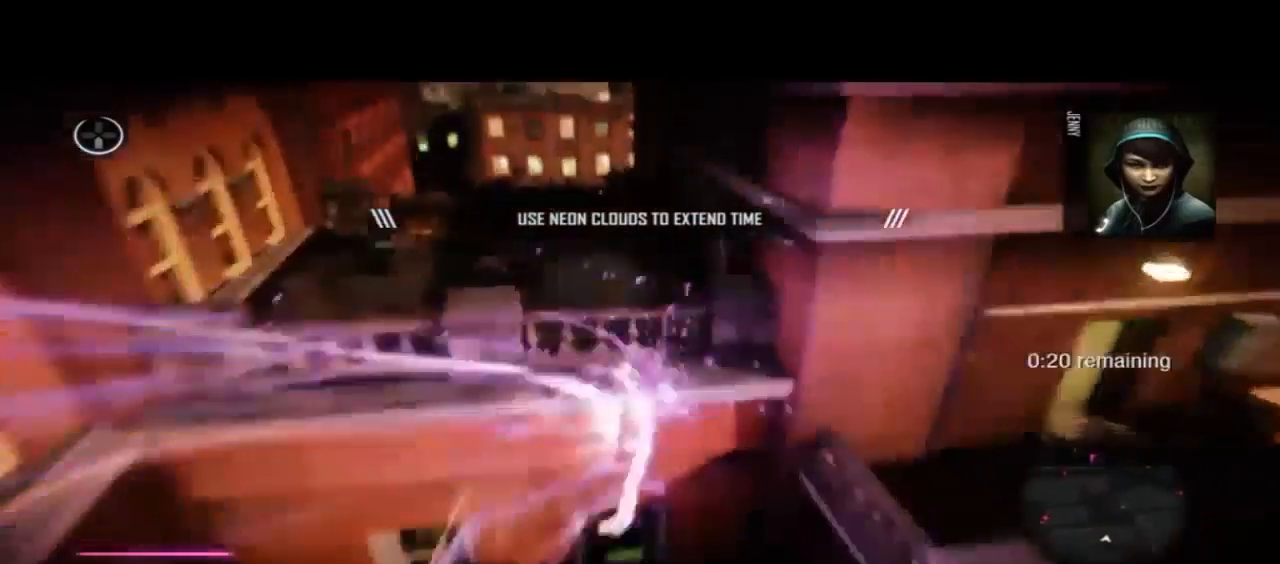
{"dt_ms": 500, "buttons": ["CIRCLE"], "left_stick": "up-right", "right_stick": "center"}
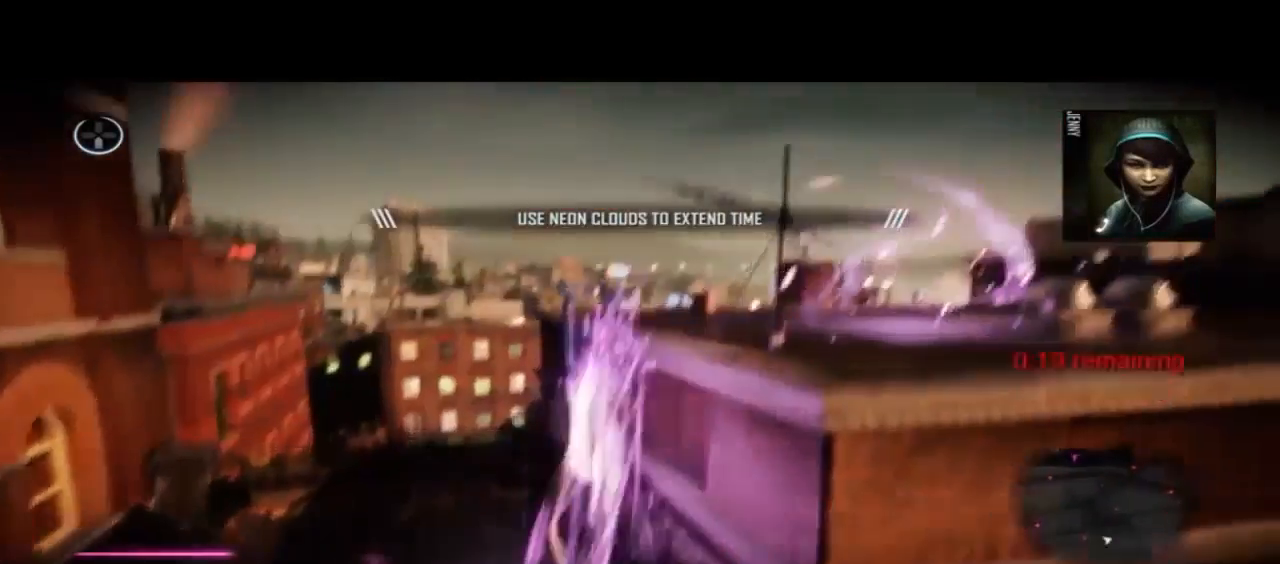
{"dt_ms": 500, "buttons": ["CIRCLE"], "left_stick": "up", "right_stick": "center", "events": [[467, "left_stick", "up"]]}
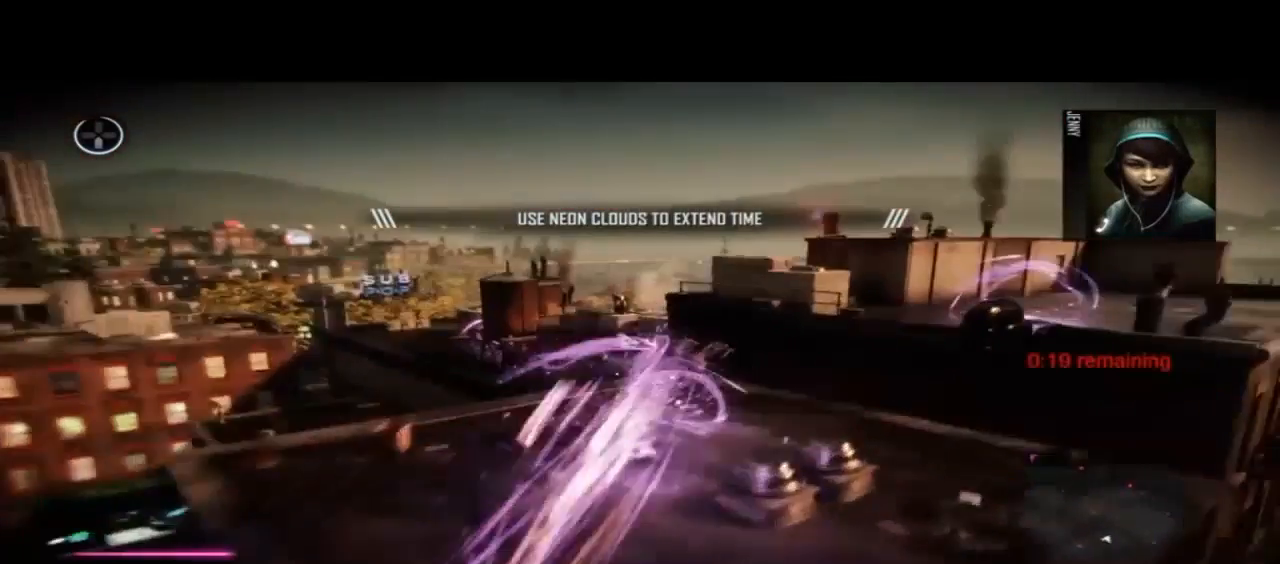
{"dt_ms": 500, "buttons": ["CIRCLE"], "left_stick": "up", "right_stick": "center", "events": []}
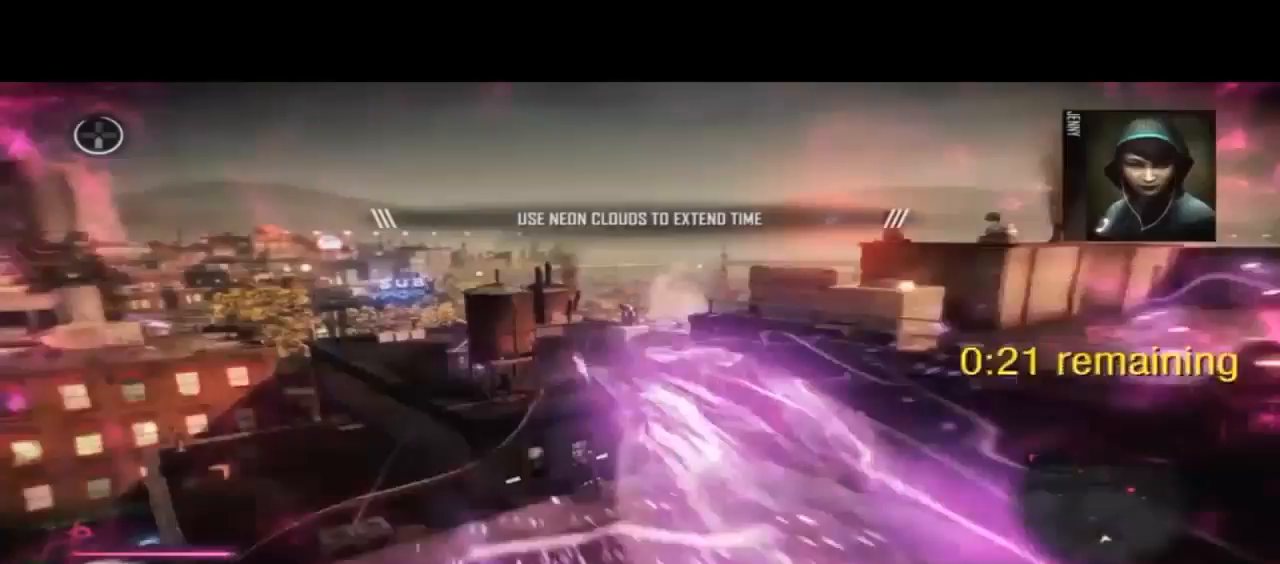
{"dt_ms": 500, "buttons": ["CIRCLE"], "left_stick": "up", "right_stick": "center"}
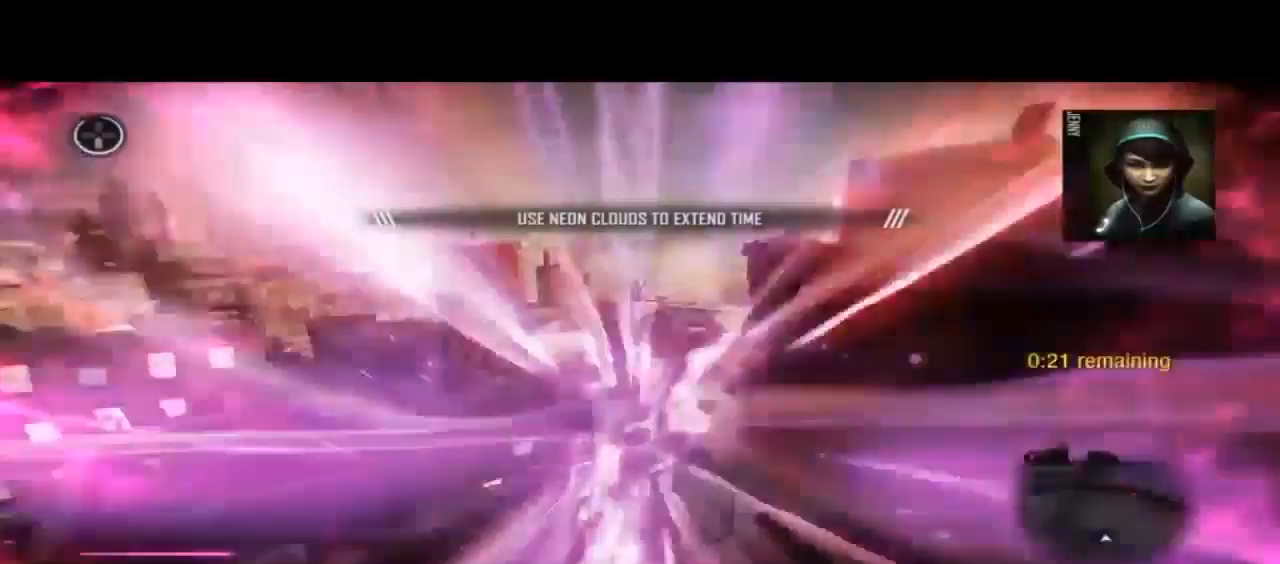
{"dt_ms": 500, "buttons": ["CIRCLE"], "left_stick": "up", "right_stick": "center", "events": []}
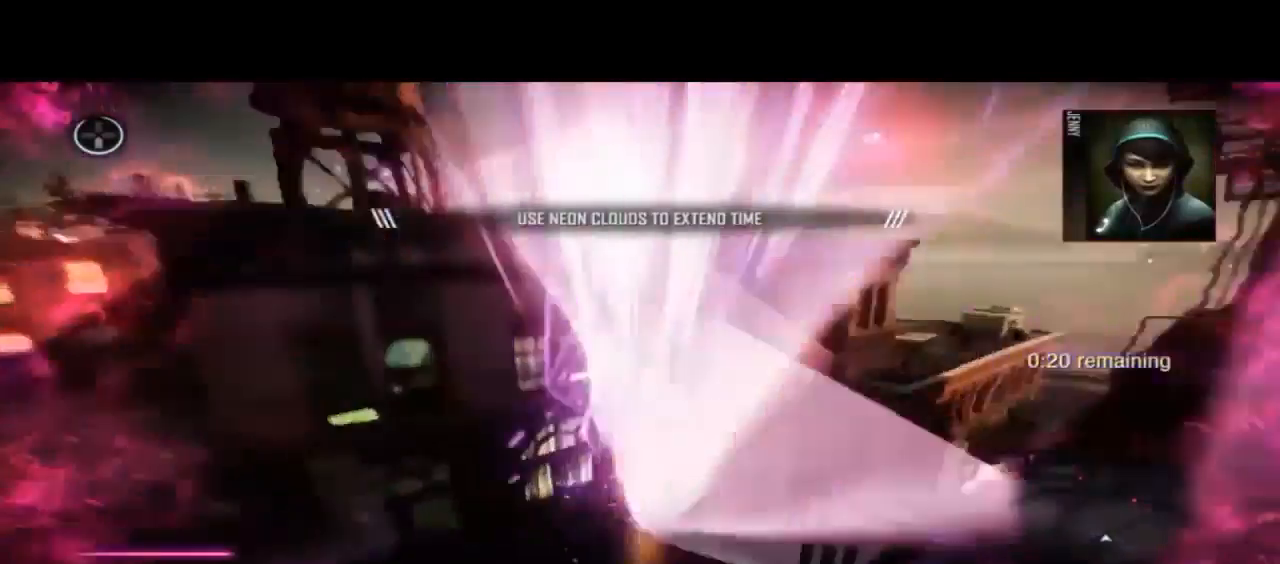
{"dt_ms": 500, "buttons": ["CIRCLE"], "left_stick": "up", "right_stick": "center", "events": []}
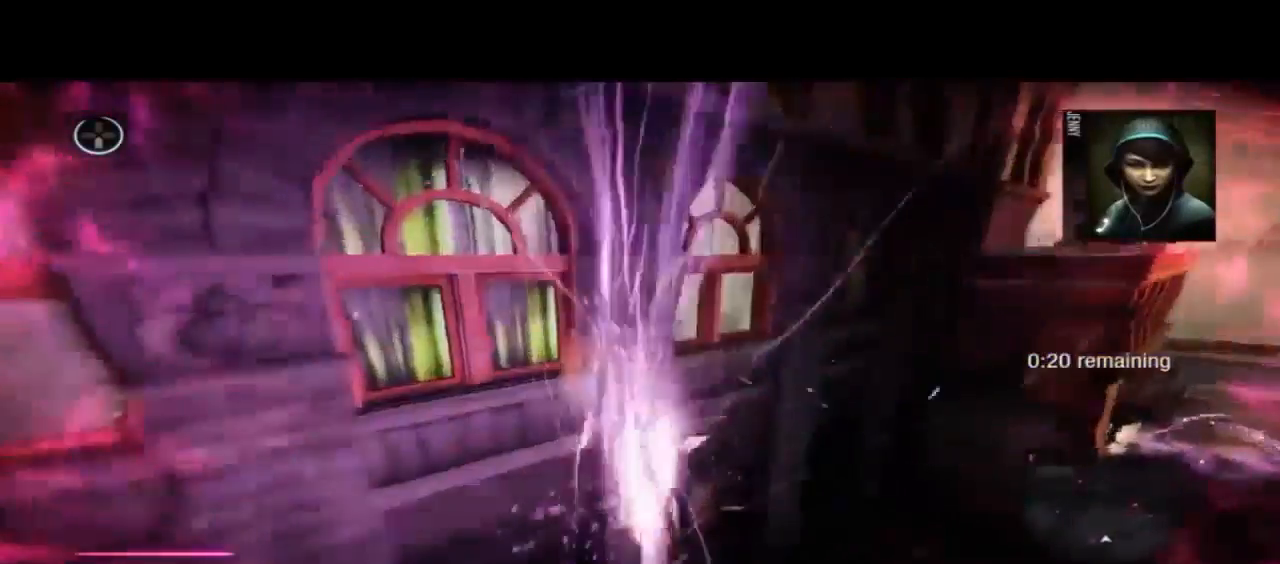
{"dt_ms": 500, "buttons": ["CIRCLE"], "left_stick": "up", "right_stick": "center", "events": []}
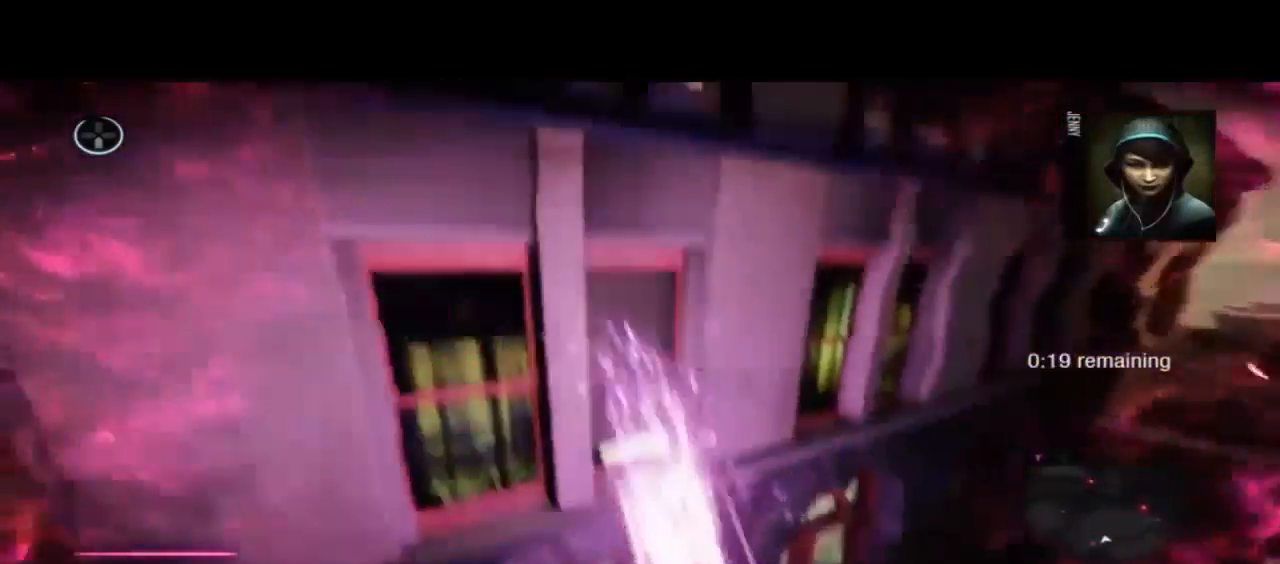
{"dt_ms": 500, "buttons": ["CIRCLE"], "left_stick": "up", "right_stick": "center", "events": []}
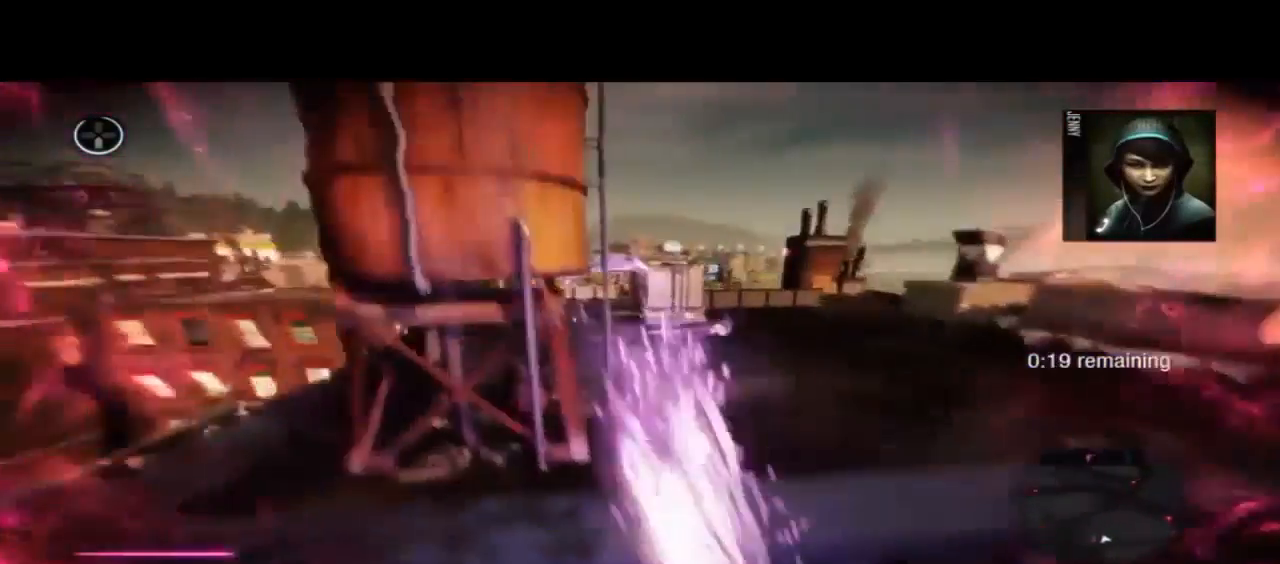
{"dt_ms": 500, "buttons": ["CIRCLE"], "left_stick": "up", "right_stick": "center"}